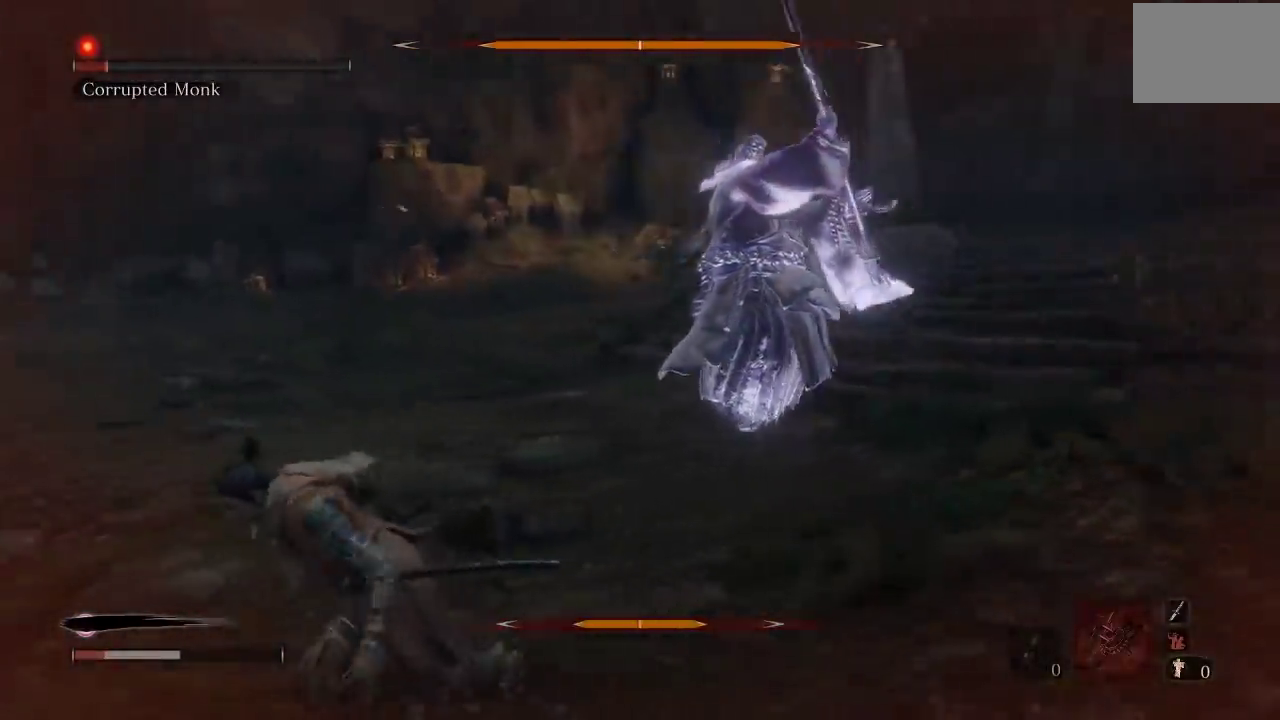
Gameplay with a controller (Xbox layout); each line is a JSON object with the inputs held at the frame after it. "events" lists button and stick changes between this image and that frame as [ms after this image, input, new state], when the widget could be followed in between. Not read: L1.
{"buttons": ["B"], "left_stick": "down-left", "right_stick": "center"}
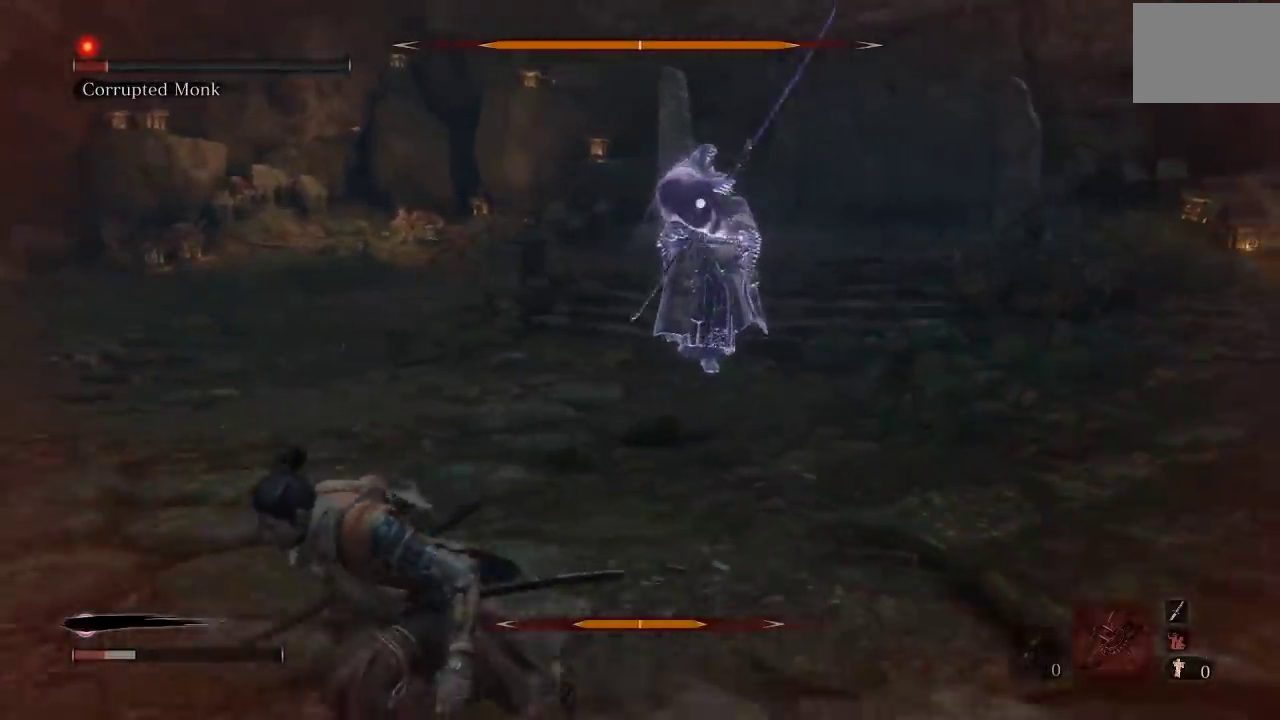
{"buttons": [], "left_stick": "down-left", "right_stick": "center", "events": [[133, "B", "up"]]}
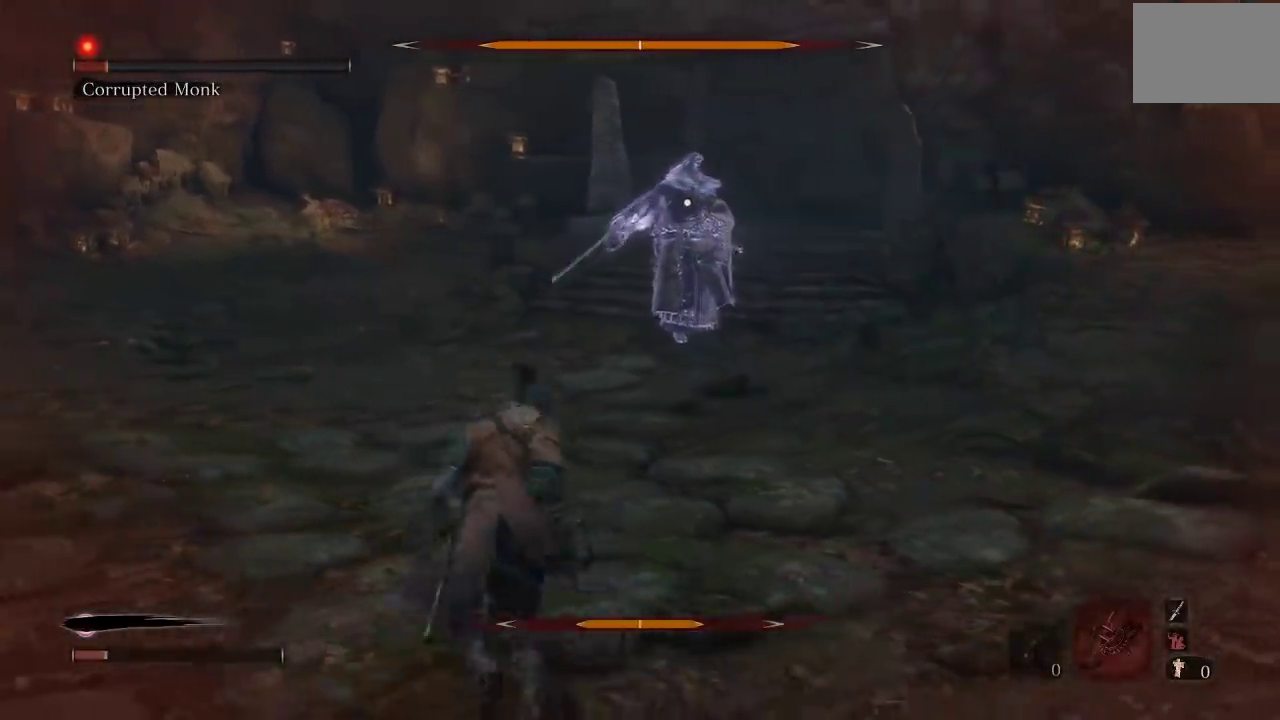
{"buttons": [], "left_stick": "up-left", "right_stick": "center", "events": [[217, "left_stick", "center"], [383, "left_stick", "up-left"]]}
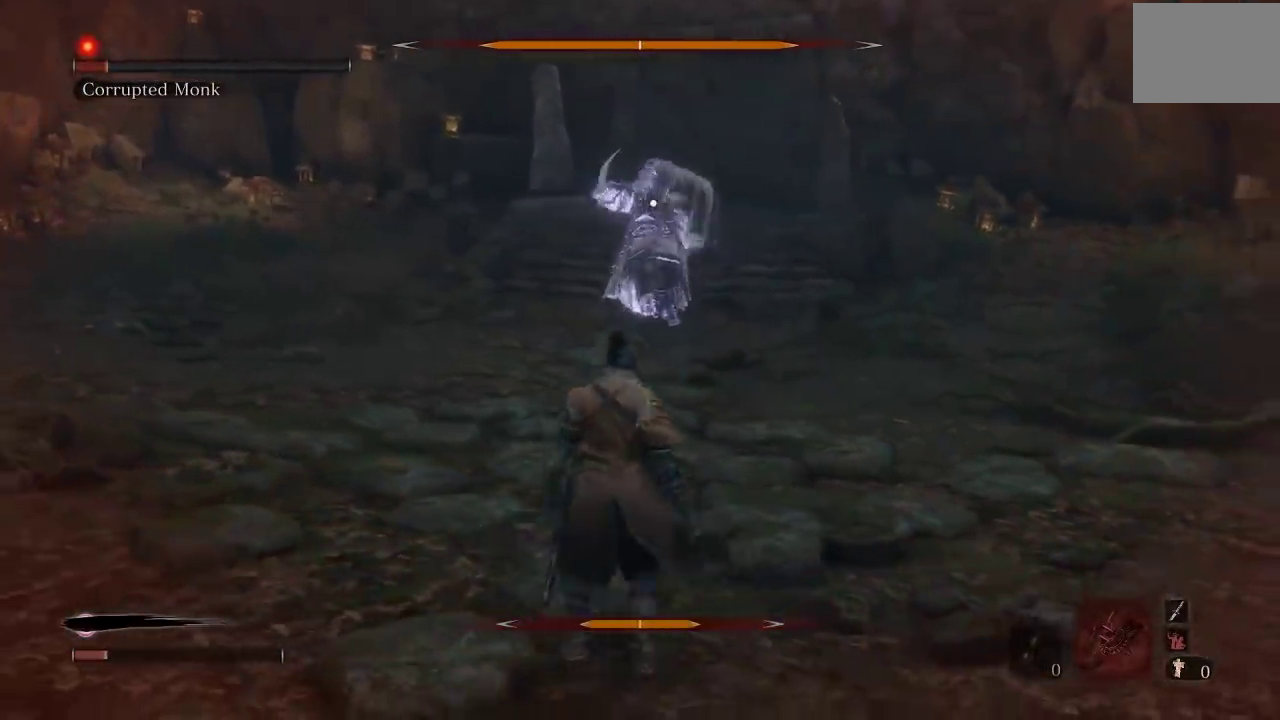
{"buttons": [], "left_stick": "left", "right_stick": "center", "events": [[50, "left_stick", "left"], [117, "left_stick", "down-left"], [200, "left_stick", "down"], [400, "left_stick", "down-left"], [467, "left_stick", "left"]]}
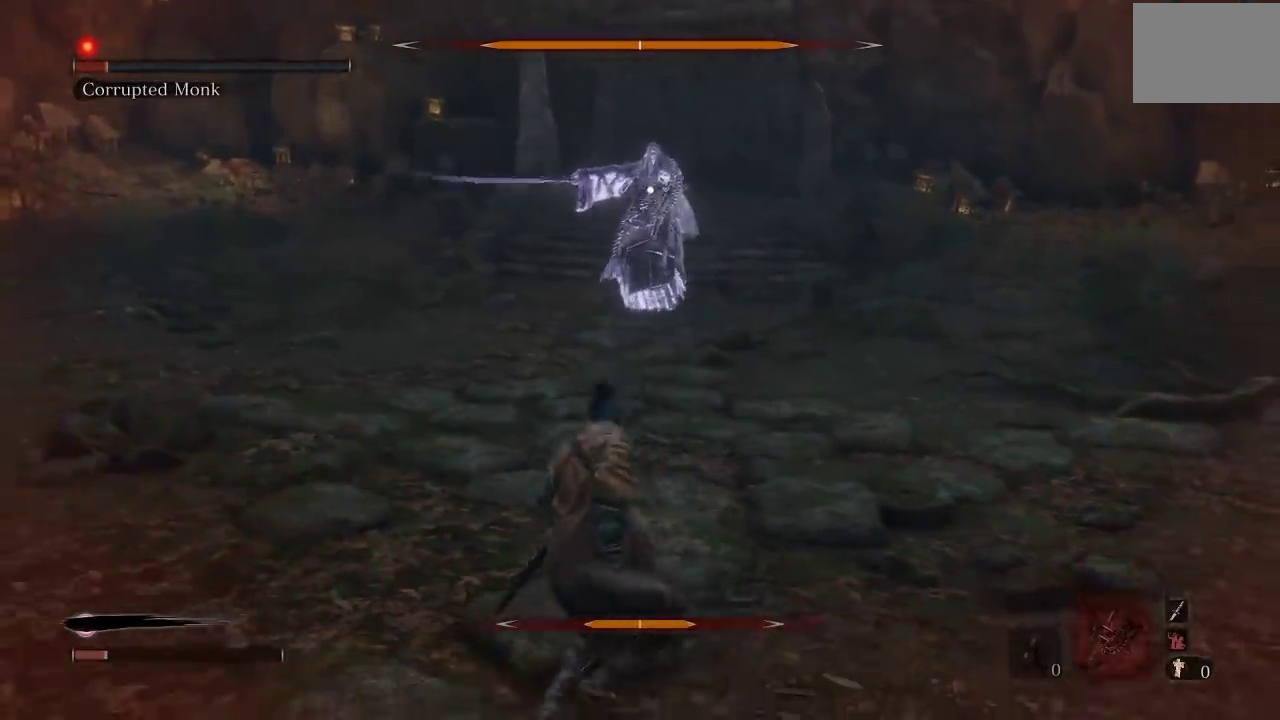
{"buttons": ["B"], "left_stick": "down", "right_stick": "center", "events": [[17, "left_stick", "up-left"], [100, "left_stick", "left"], [150, "left_stick", "down-left"], [217, "left_stick", "down"], [483, "B", "down"]]}
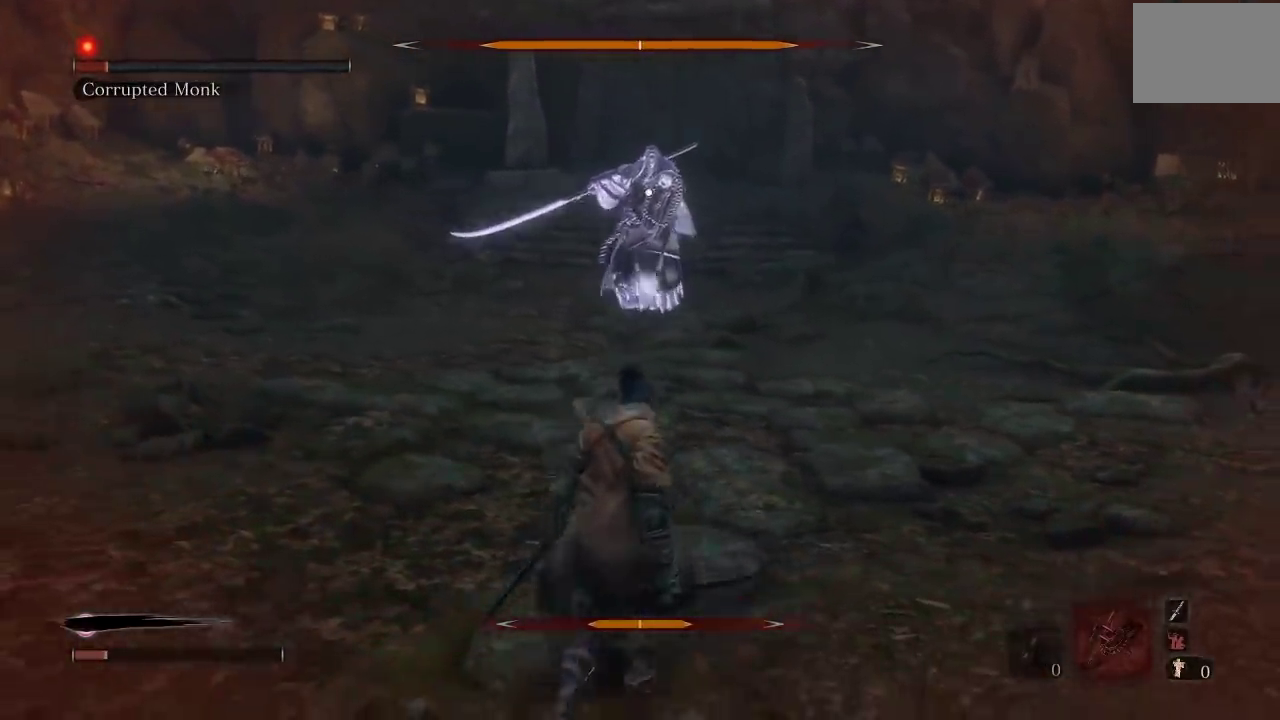
{"buttons": ["B"], "left_stick": "down-left", "right_stick": "center", "events": [[383, "left_stick", "down-left"]]}
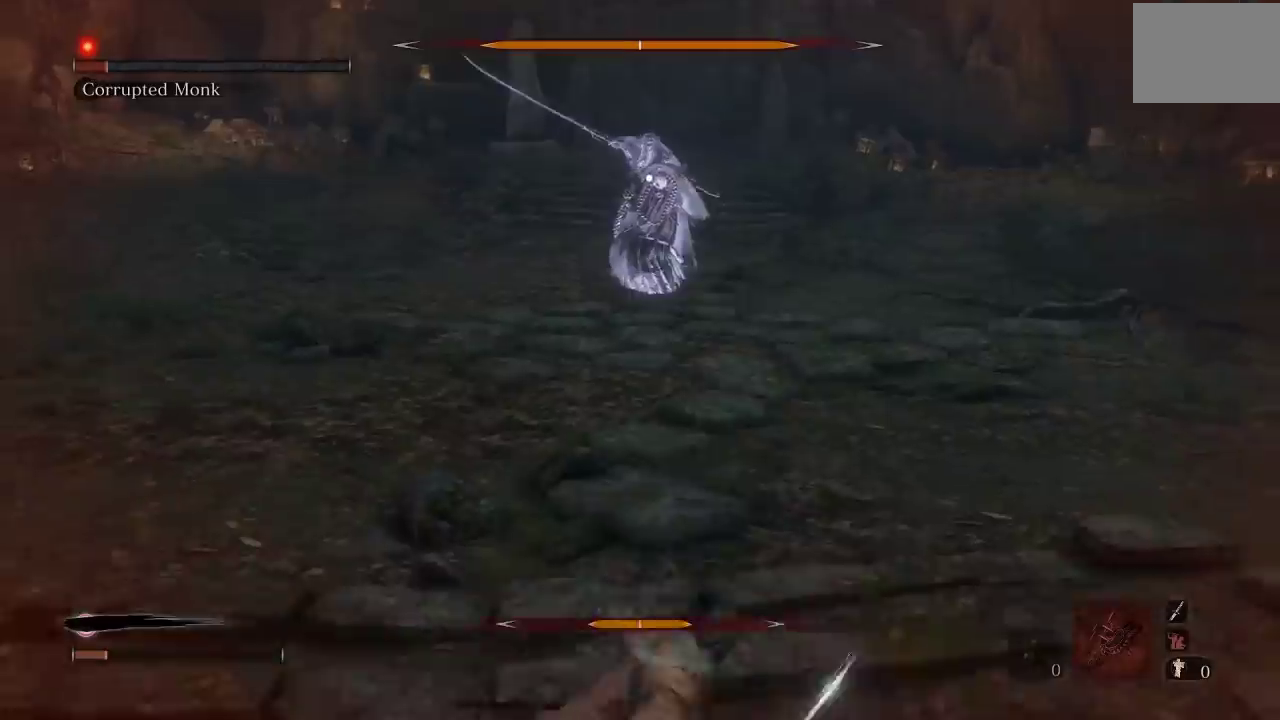
{"buttons": ["B"], "left_stick": "down", "right_stick": "center", "events": [[167, "left_stick", "down"]]}
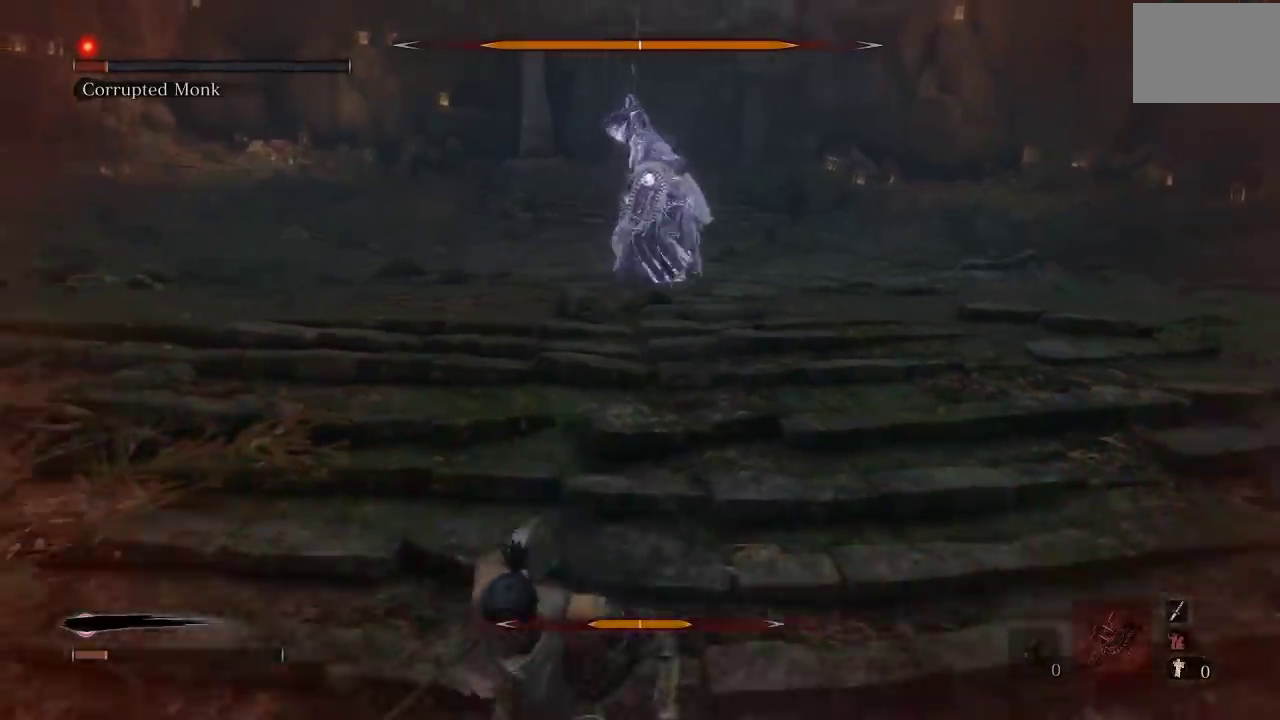
{"buttons": [], "left_stick": "down", "right_stick": "center", "events": [[17, "B", "up"]]}
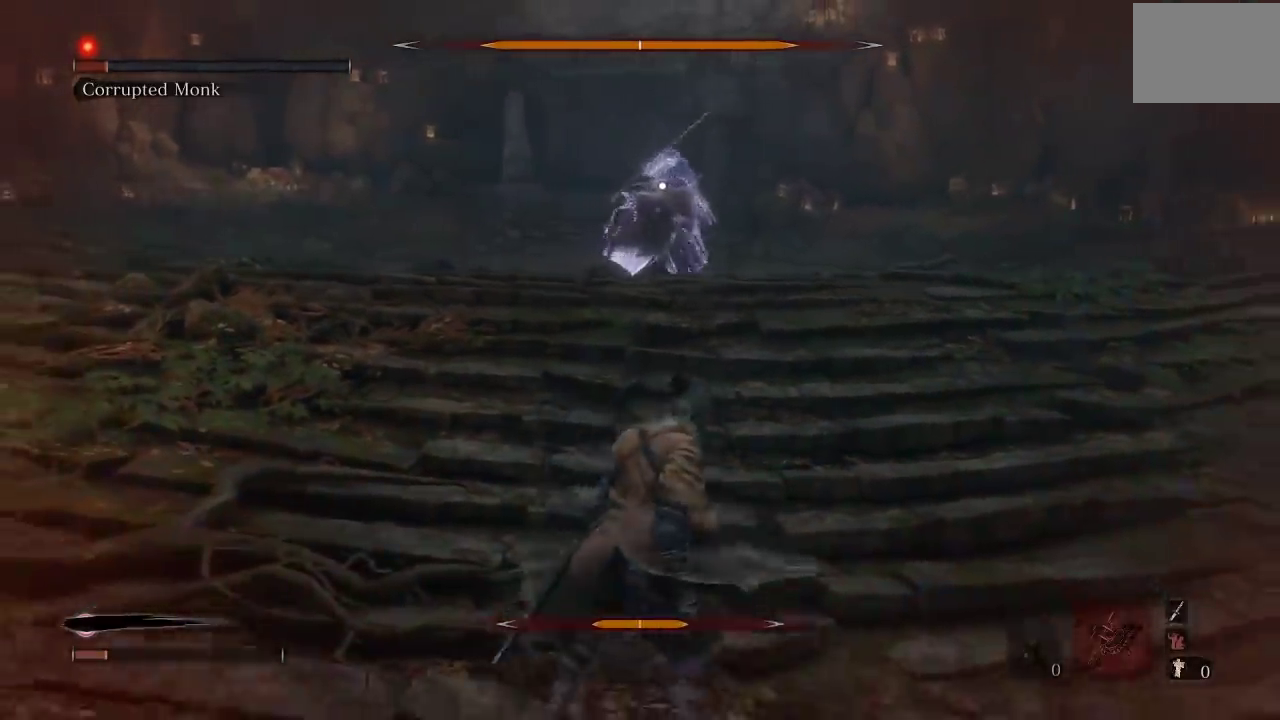
{"buttons": [], "left_stick": "up-right", "right_stick": "center", "events": [[350, "left_stick", "down-right"], [433, "left_stick", "right"], [483, "left_stick", "up-right"]]}
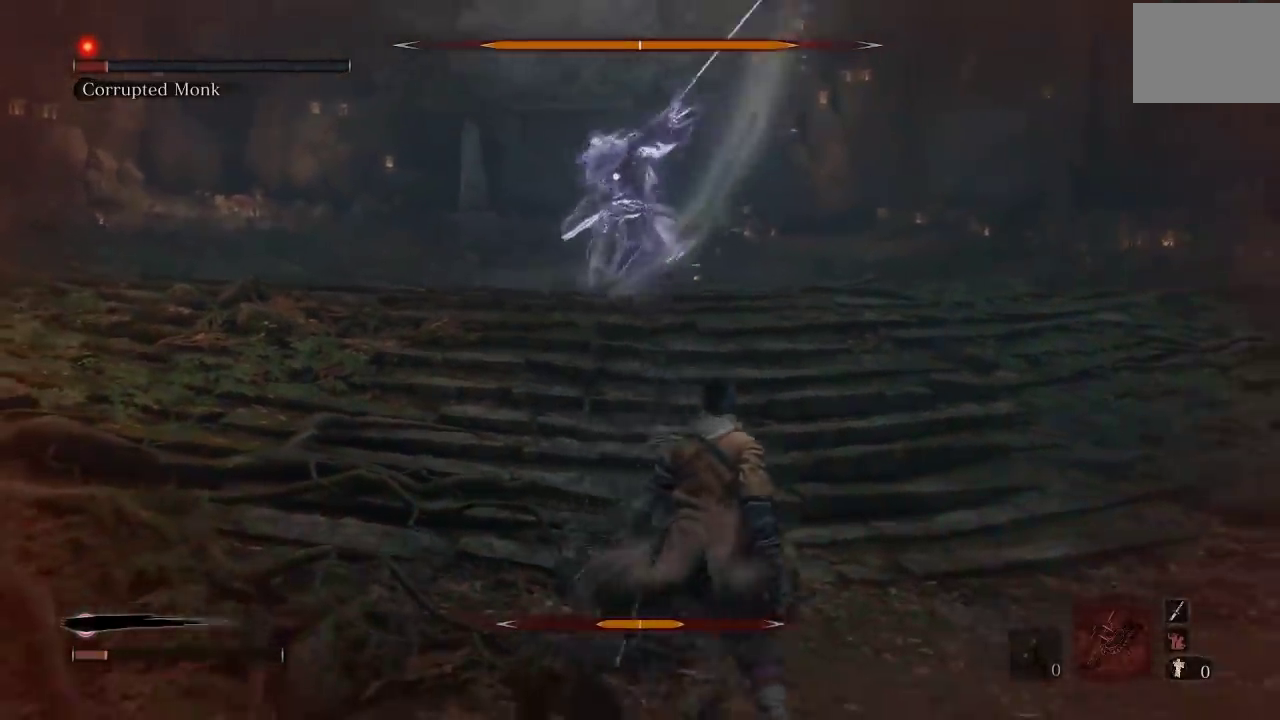
{"buttons": [], "left_stick": "down-right", "right_stick": "center", "events": [[50, "left_stick", "up"], [117, "left_stick", "up-left"], [167, "left_stick", "left"], [233, "left_stick", "down"], [433, "left_stick", "down-right"]]}
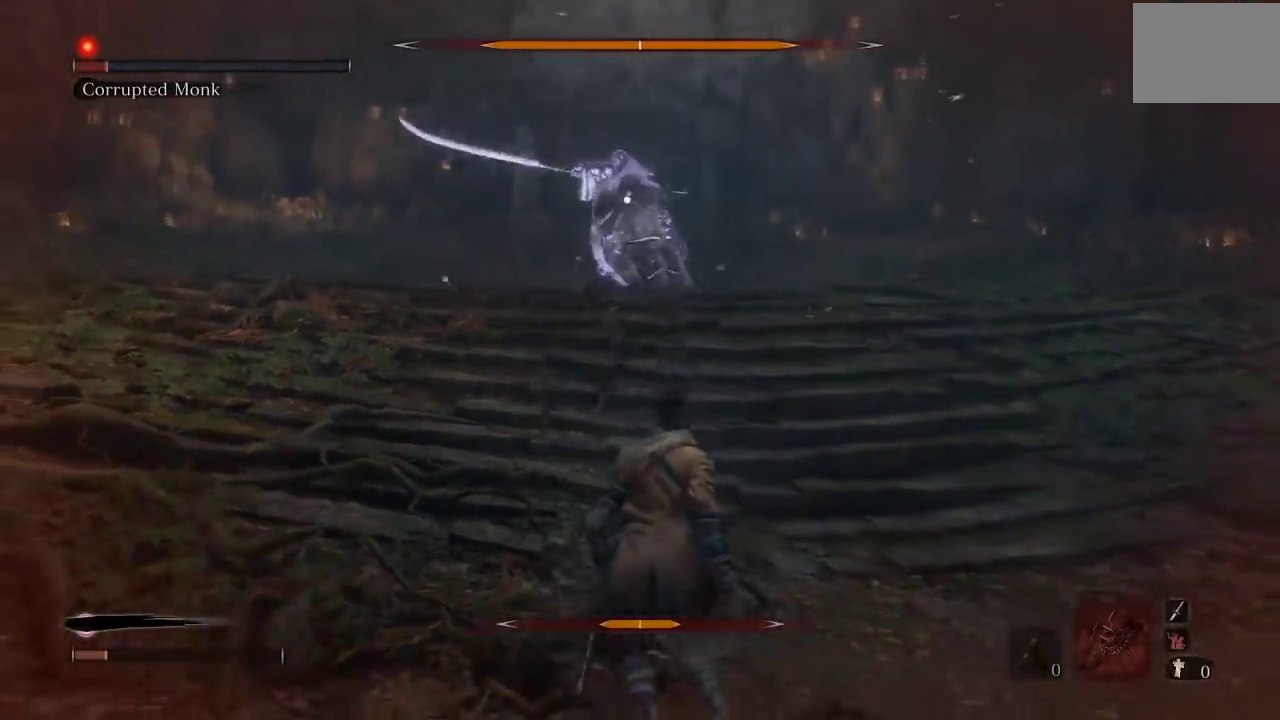
{"buttons": [], "left_stick": "up-left", "right_stick": "center", "events": [[83, "left_stick", "right"], [133, "left_stick", "up-right"], [200, "left_stick", "up"], [500, "left_stick", "up-left"]]}
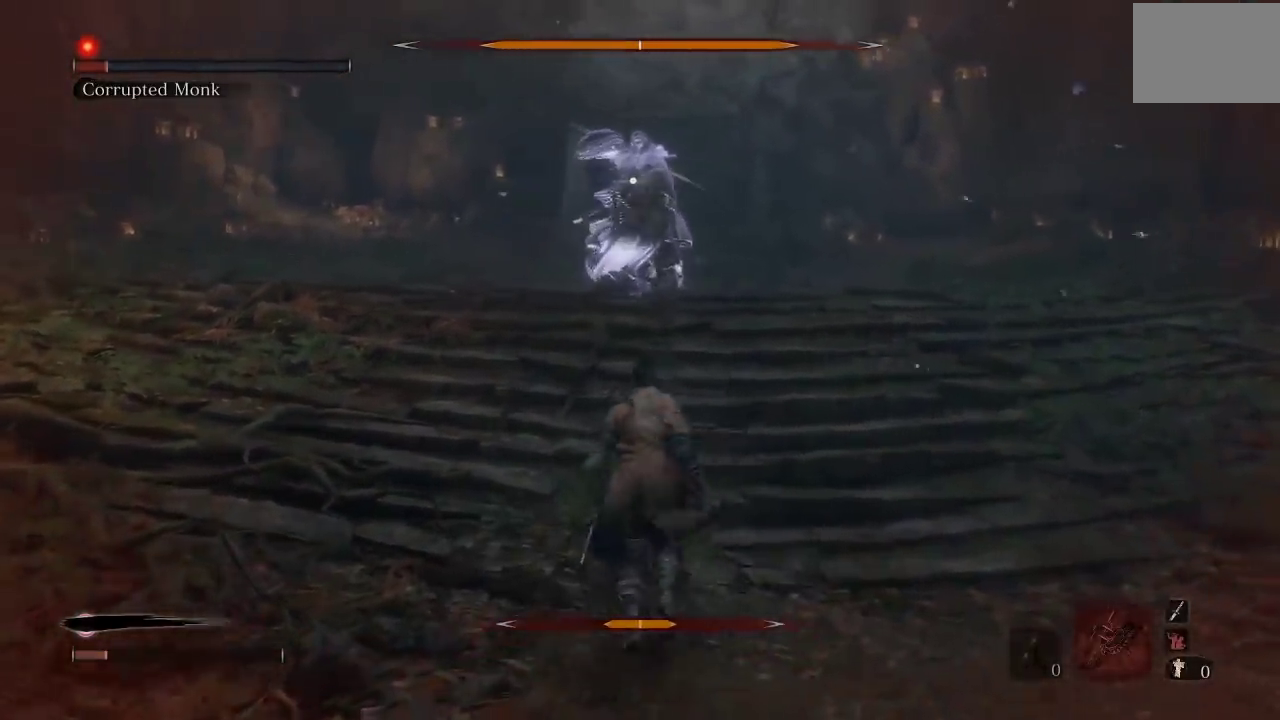
{"buttons": [], "left_stick": "up-right", "right_stick": "center"}
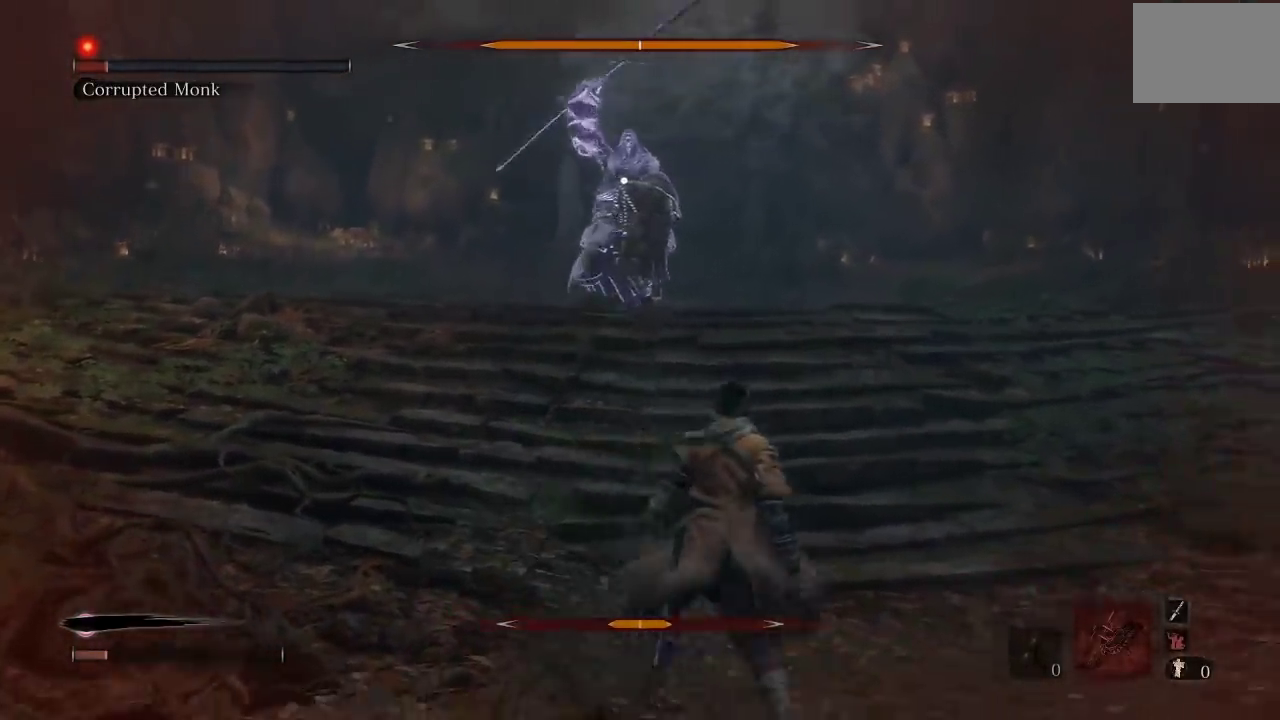
{"buttons": [], "left_stick": "up-right", "right_stick": "center"}